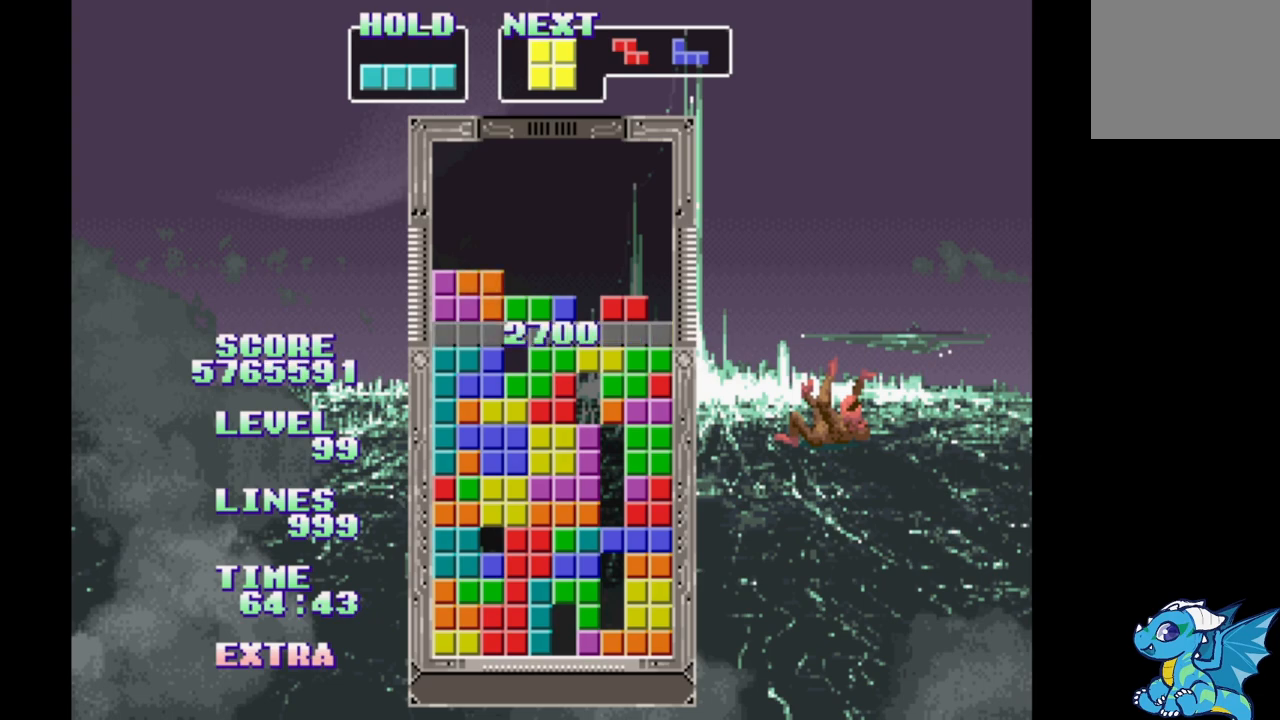
Gameplay with a controller (Xbox layout); each line is a JSON object with the inputs held at the frame after it. "events" lists button and stick changes between this image and that frame as [ms after this image, input, new state], when the widget could be followed in between. Not read: L2 L3 R2 R3 left_stick right_stick.
{"buttons": ["DPAD_RIGHT"], "events": [[500, "DPAD_RIGHT", "down"]]}
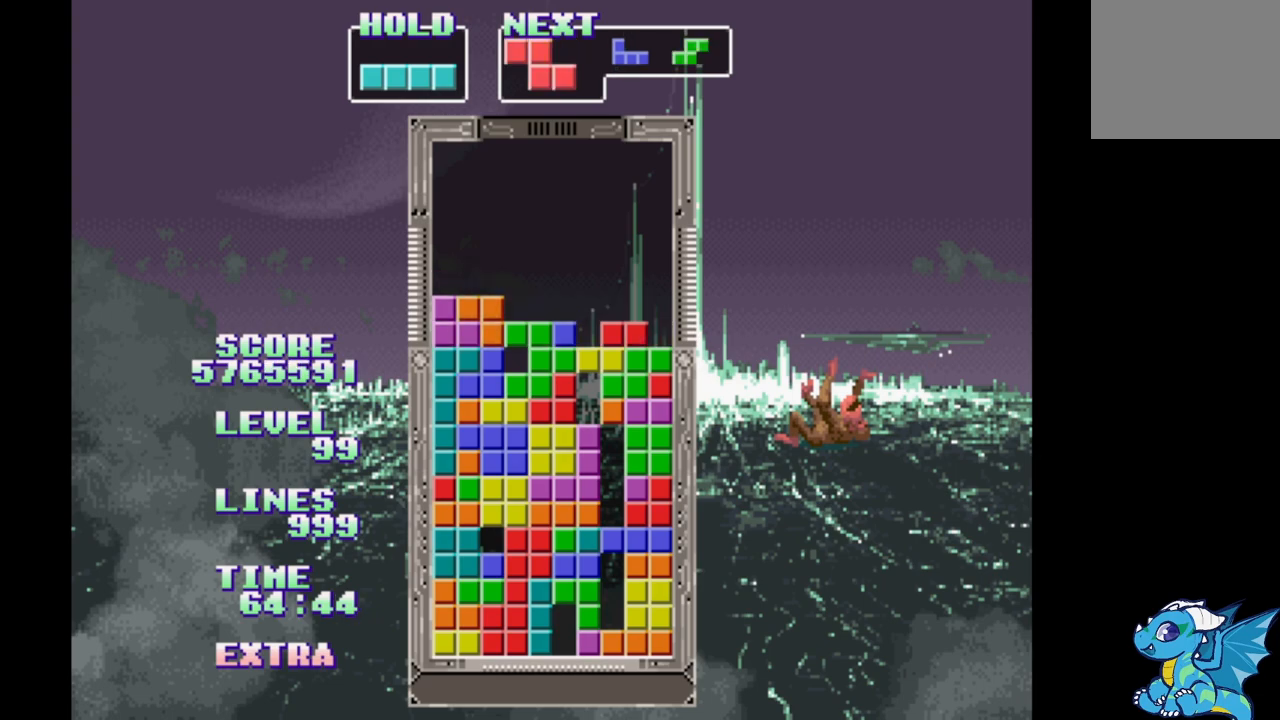
{"buttons": ["DPAD_LEFT"], "events": [[83, "DPAD_RIGHT", "up"], [167, "DPAD_LEFT", "down"], [267, "DPAD_LEFT", "up"], [350, "DPAD_RIGHT", "down"], [400, "DPAD_RIGHT", "up"], [467, "DPAD_LEFT", "down"]]}
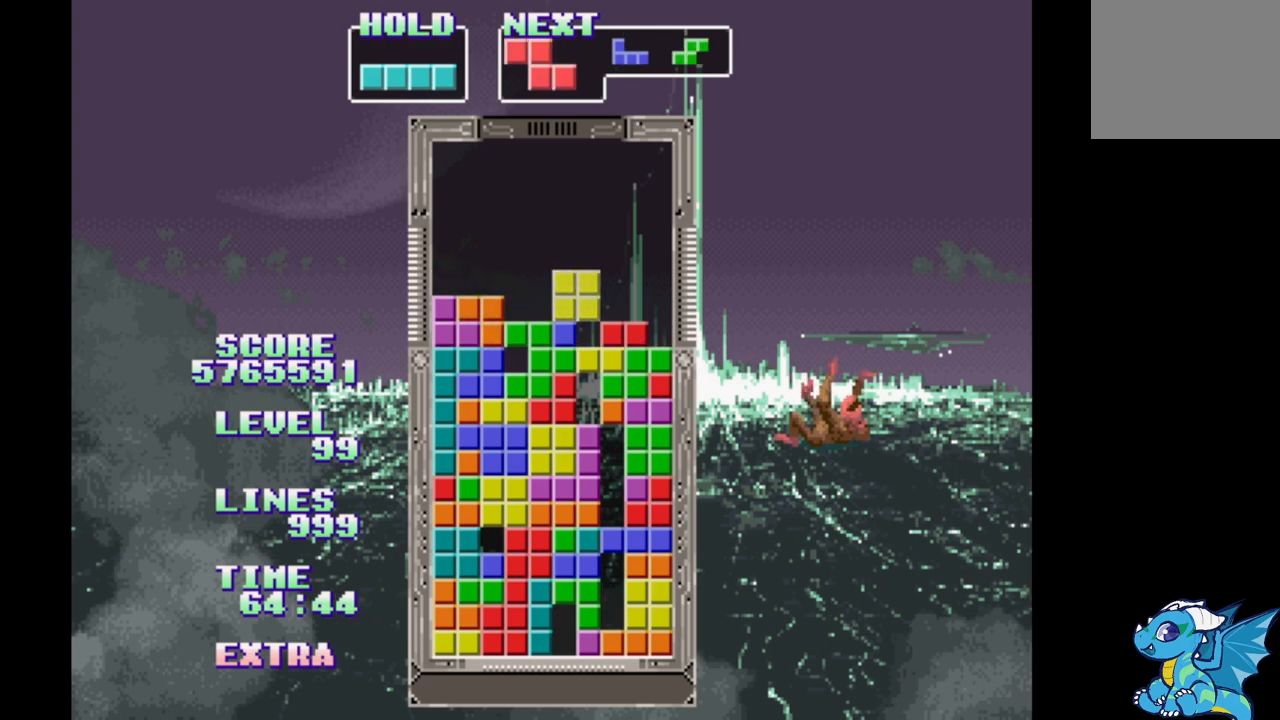
{"buttons": ["DPAD_RIGHT"], "events": [[67, "DPAD_LEFT", "up"], [150, "DPAD_RIGHT", "down"], [283, "DPAD_LEFT", "down"], [383, "DPAD_LEFT", "up"]]}
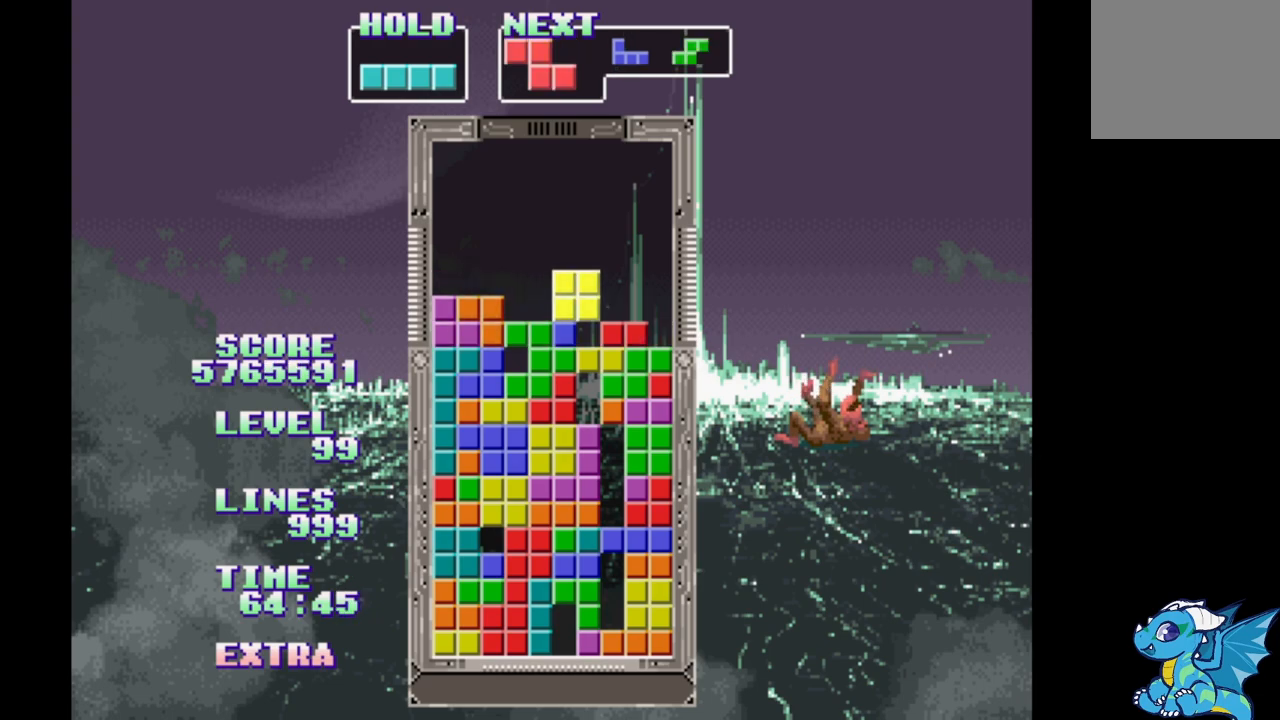
{"buttons": ["DPAD_LEFT"]}